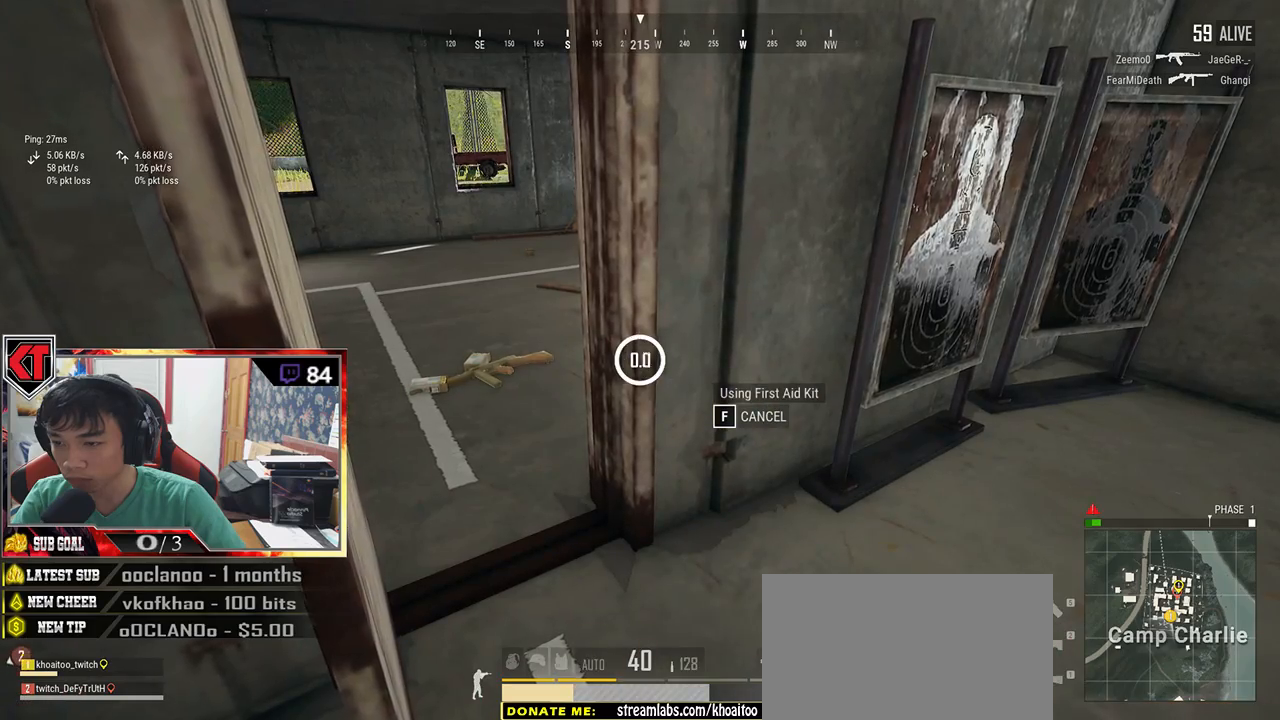
Gameplay with keyboard and mouse; each line is a JSON object with the keys and mouse buttons held at the frame after it. "events" lists presses ("down") and releases ("up") of "a", "c", "ctrl", "d", "e", "f", "q", "r", "s", "shift", "space", "tab", "v", "w", "x", "z", "mouse_left", "mouse_wheel" and "mouse_right" between this image and that frame as [ms after this image, input, new state], when the widget could be followed in between. "mouse_left", "mouse_wheel", "mouse_right" = the "left", "wheel", "right" buttons of the "mouse" list. No other keys are recorded. "wheel" means that the mouse wheel is clicked or scrolled. Mouse movement is not recorded.
{"keys": ["shift", "w"], "mouse": [], "events": [[83, "w", "down"], [350, "shift", "down"]]}
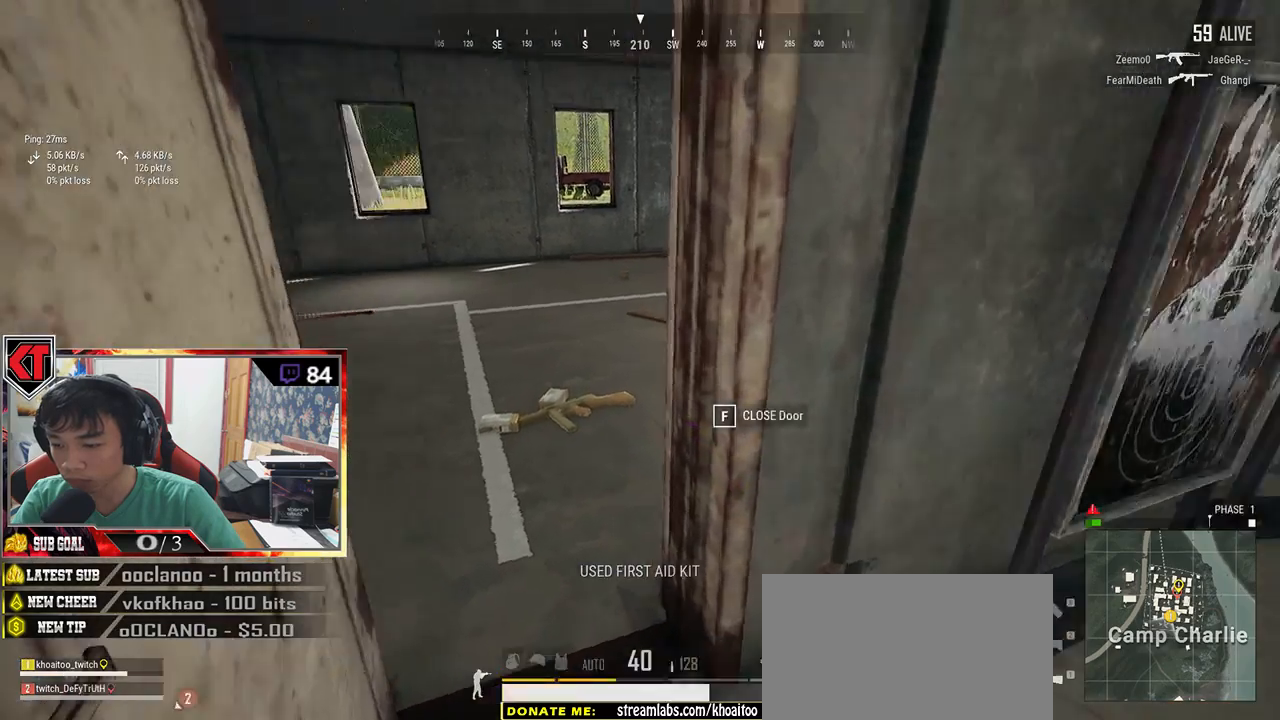
{"keys": ["shift", "w"], "mouse": [], "events": []}
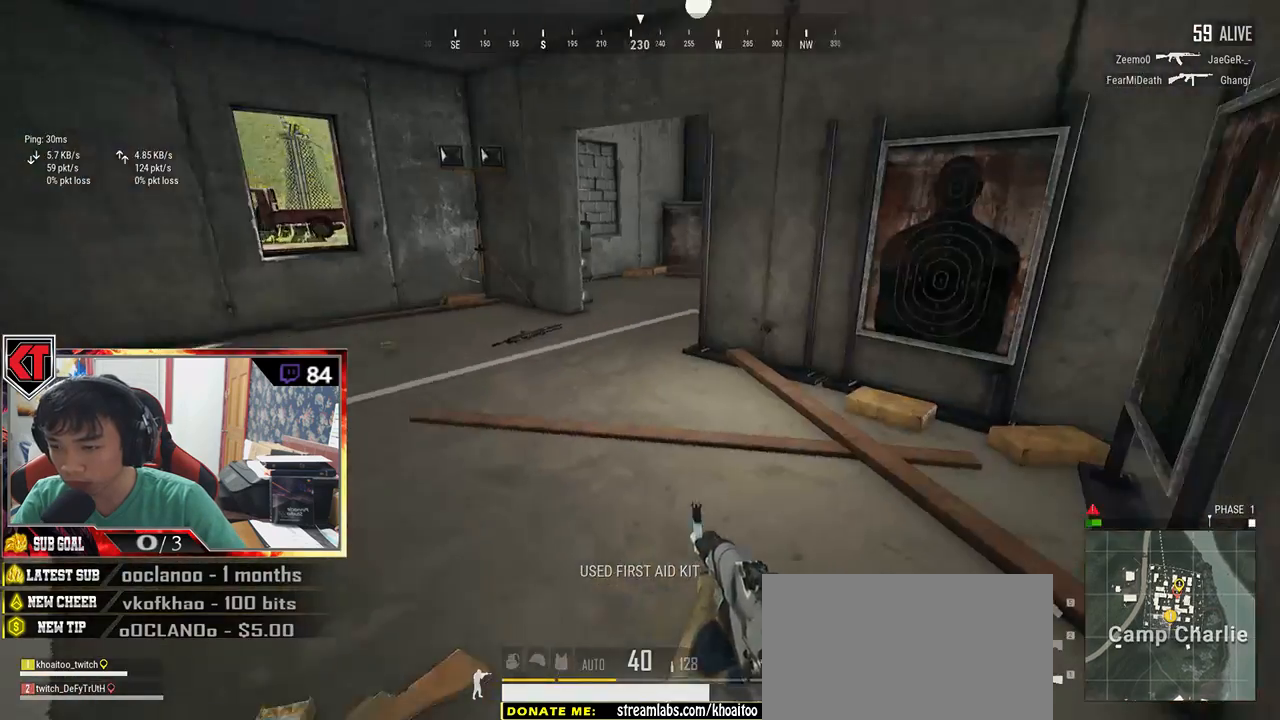
{"keys": ["shift", "w"], "mouse": [], "events": []}
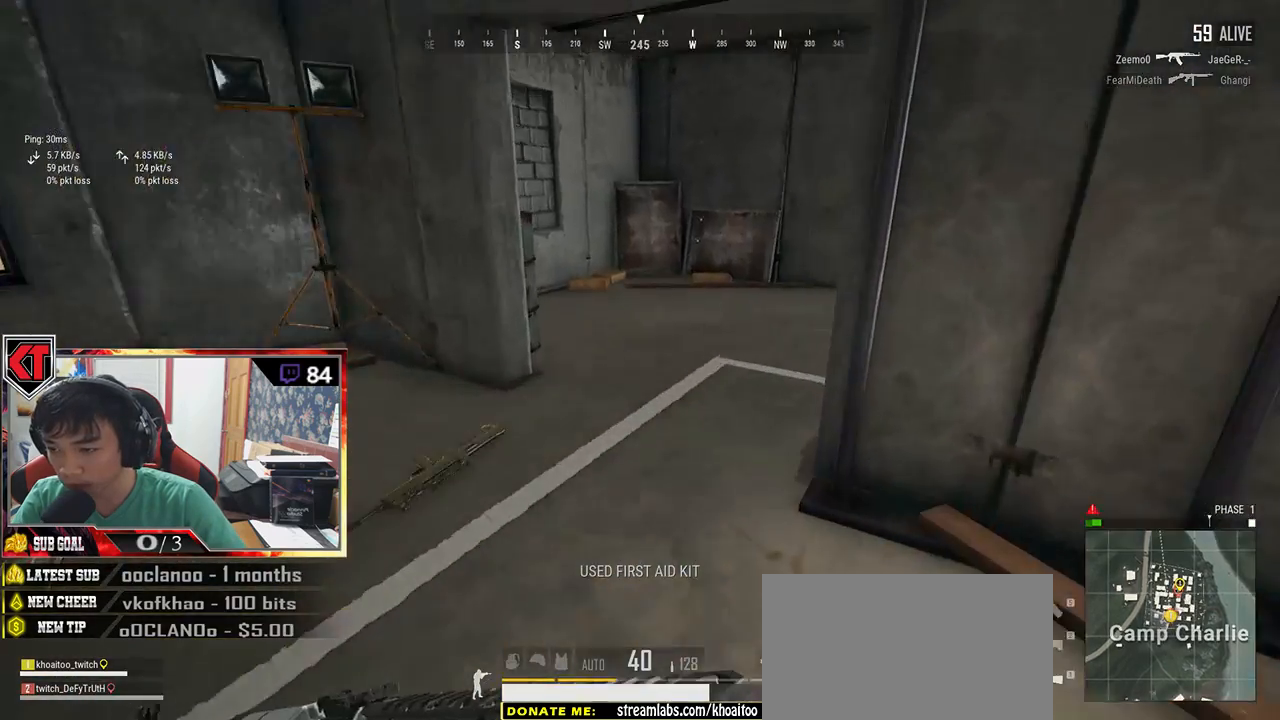
{"keys": ["shift", "w"], "mouse": [], "events": []}
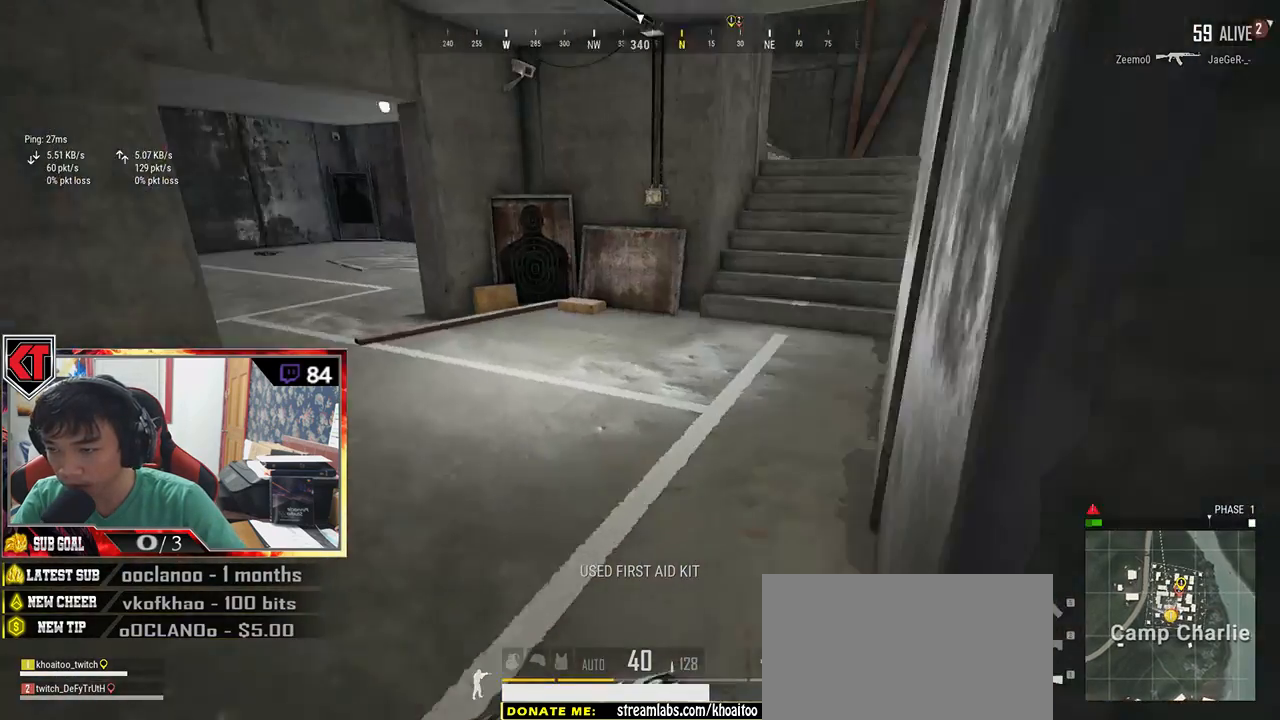
{"keys": ["w"], "mouse": [], "events": [[50, "d", "down"], [50, "shift", "up"], [300, "d", "up"], [333, "tab", "down"], [433, "tab", "up"]]}
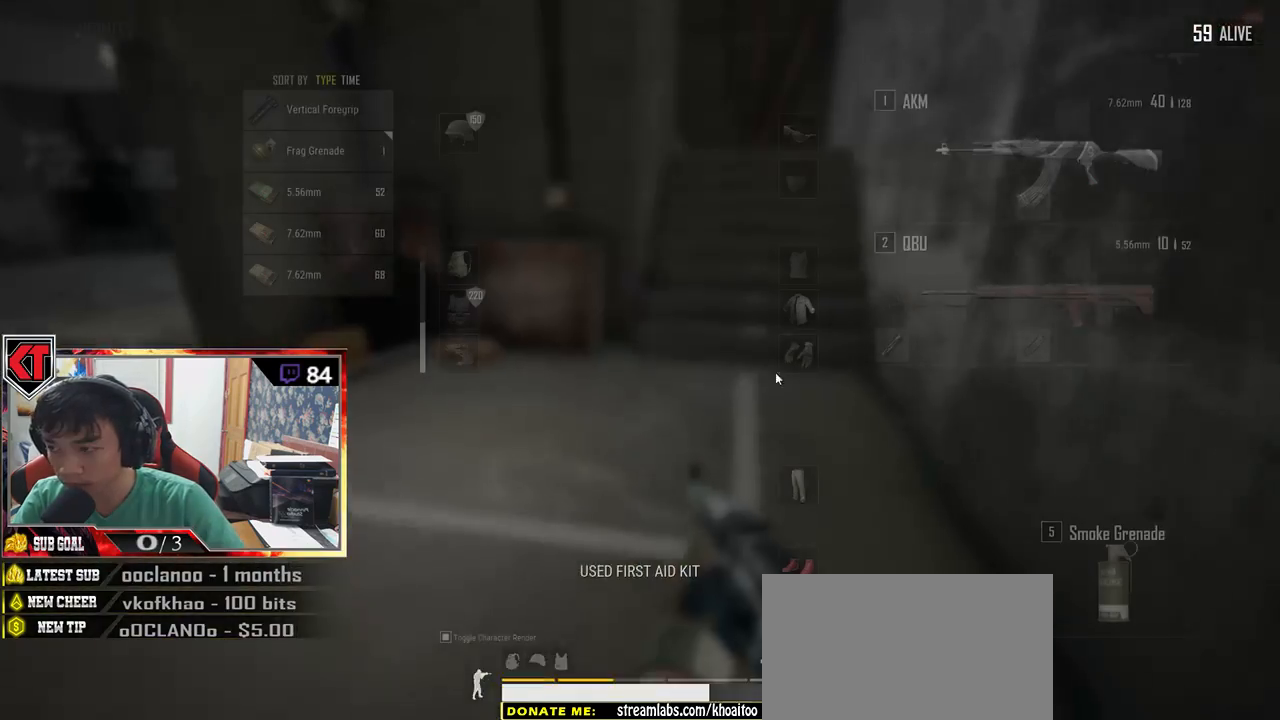
{"keys": ["w"], "mouse": [], "events": [[117, "d", "down"], [233, "tab", "down"], [317, "d", "up"], [333, "tab", "up"]]}
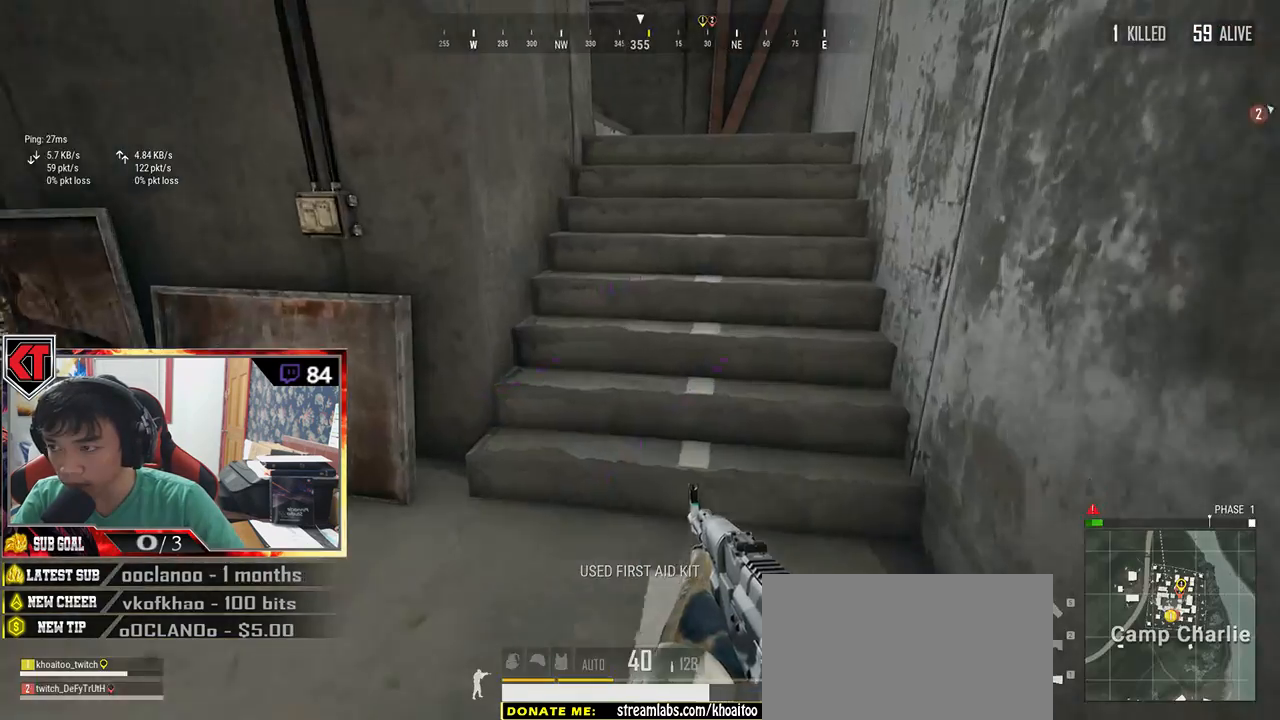
{"keys": ["shift", "w"], "mouse": [], "events": [[17, "shift", "down"], [83, "space", "down"], [333, "space", "up"]]}
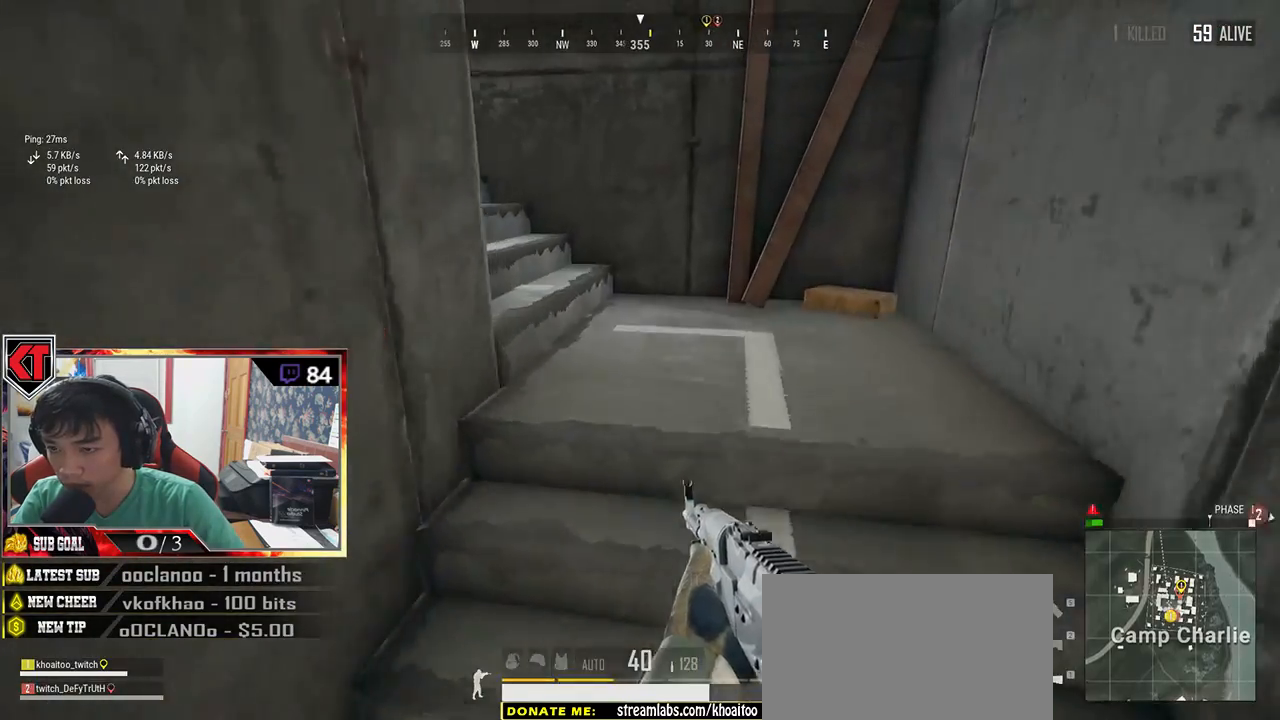
{"keys": ["d", "shift", "w"], "mouse": [], "events": [[383, "d", "down"]]}
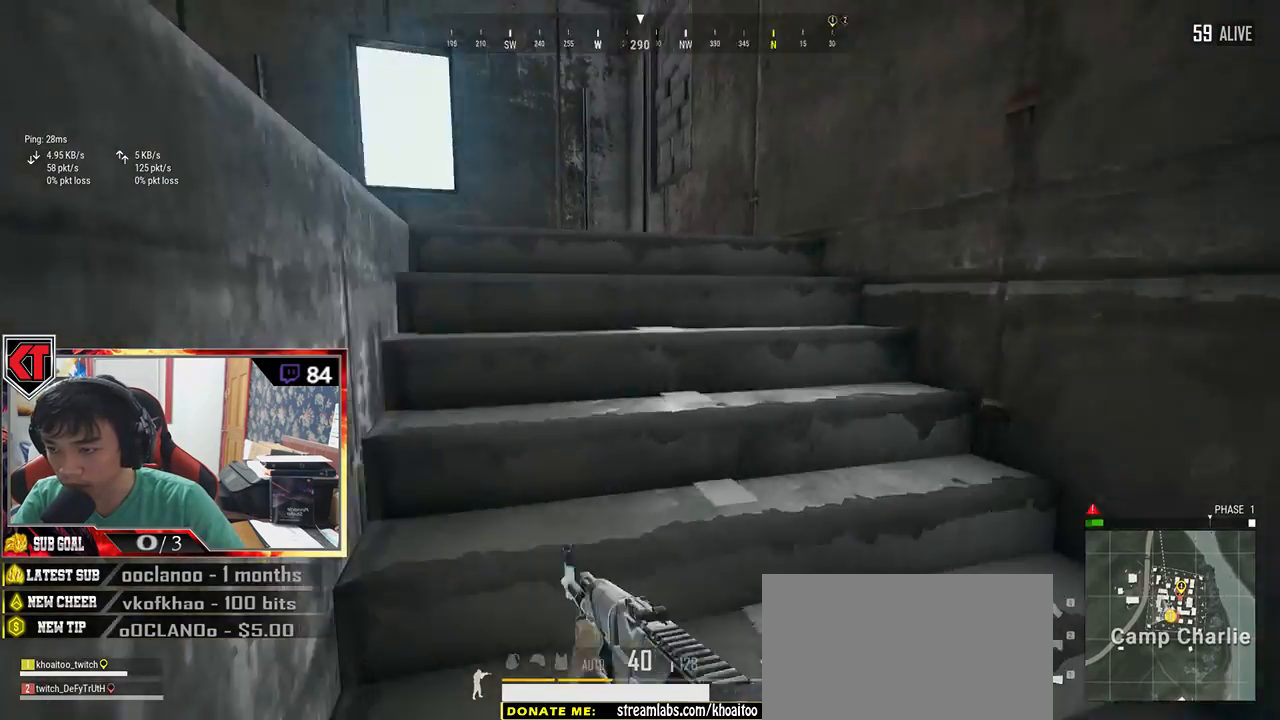
{"keys": ["w"], "mouse": [], "events": [[300, "shift", "up"], [383, "d", "up"]]}
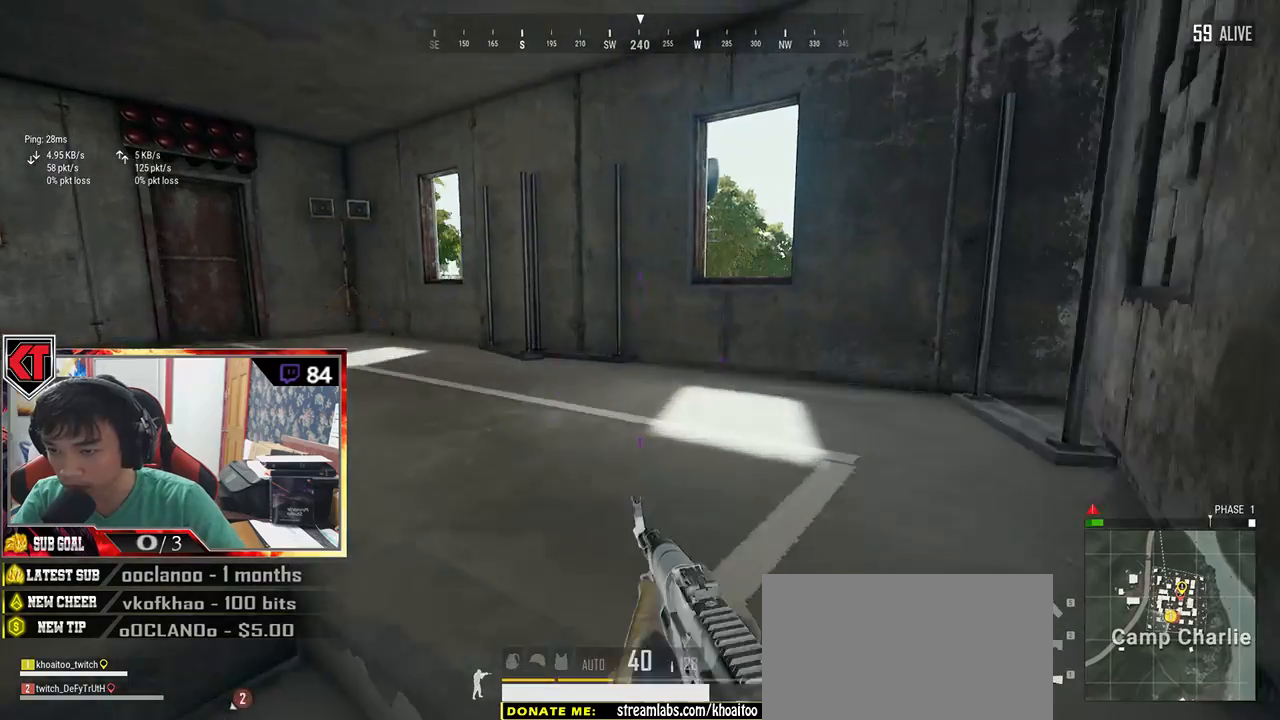
{"keys": ["shift", "w"], "mouse": [], "events": [[500, "shift", "down"]]}
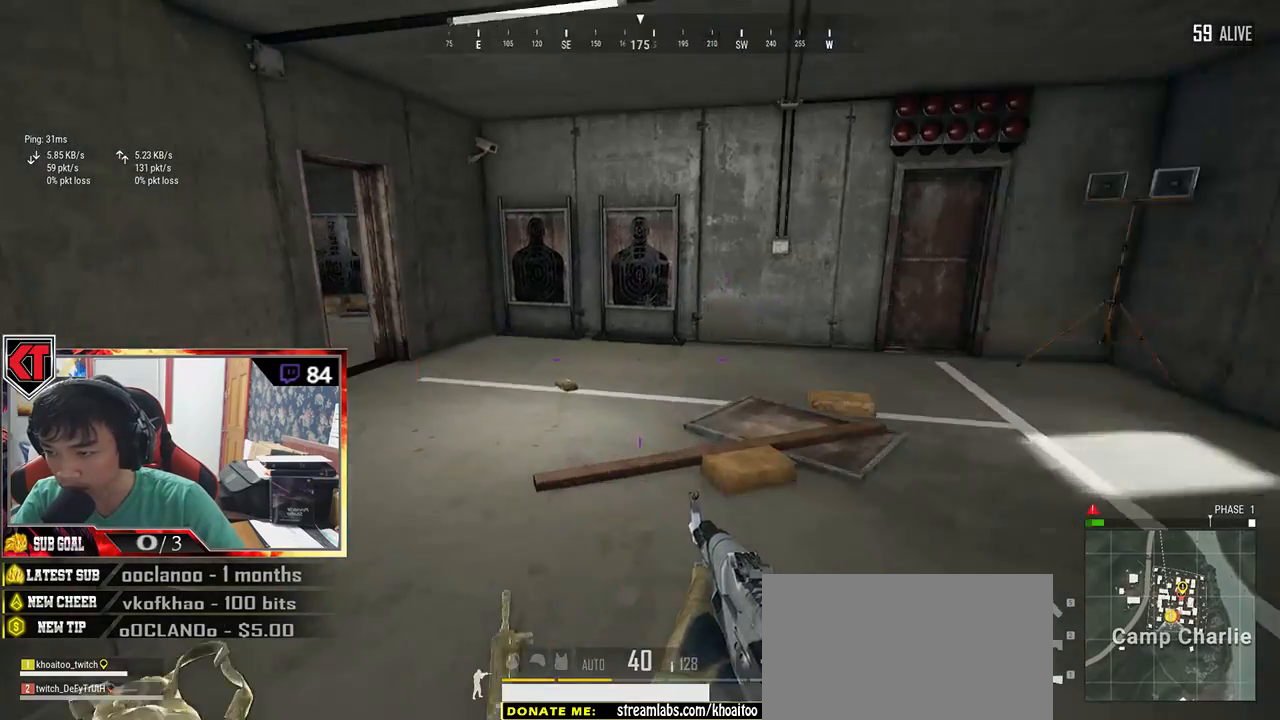
{"keys": ["d", "w"], "mouse": [], "events": [[233, "d", "down"], [467, "shift", "up"]]}
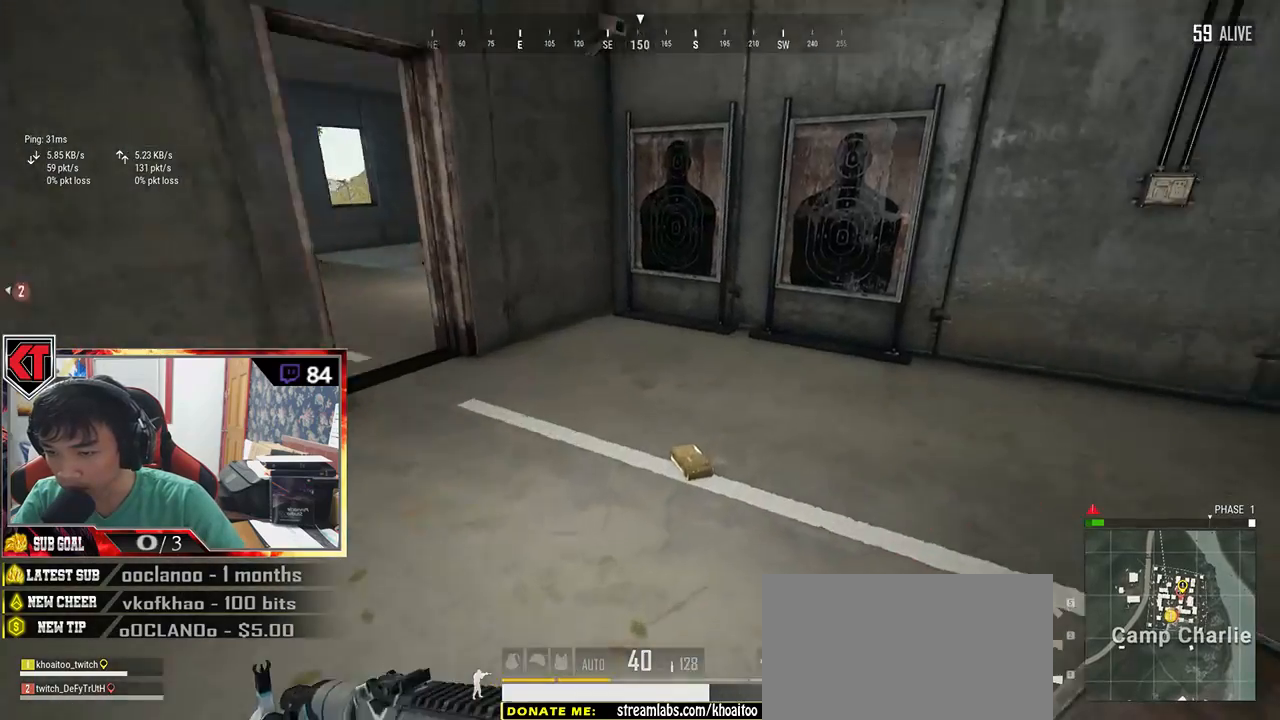
{"keys": ["w"], "mouse": [], "events": [[17, "d", "up"], [100, "f", "down"], [217, "f", "up"], [267, "f", "down"], [350, "f", "up"]]}
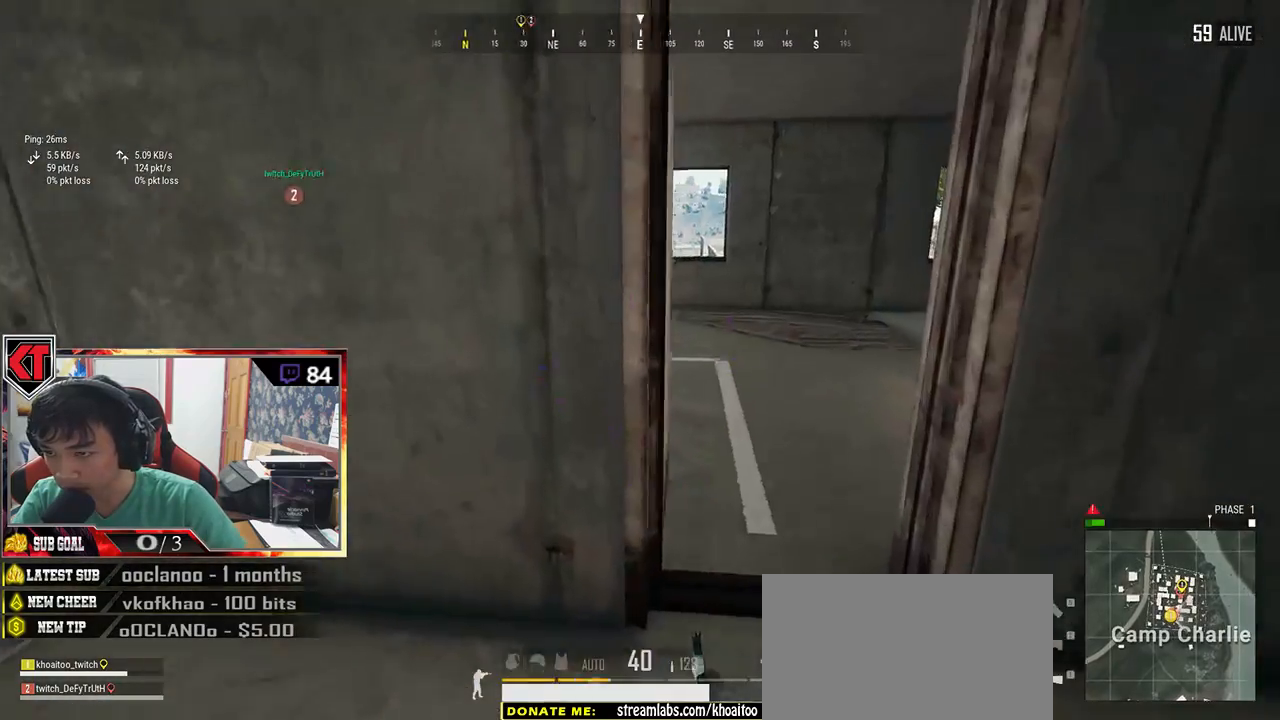
{"keys": ["d"], "mouse": [], "events": [[233, "d", "down"], [467, "w", "up"]]}
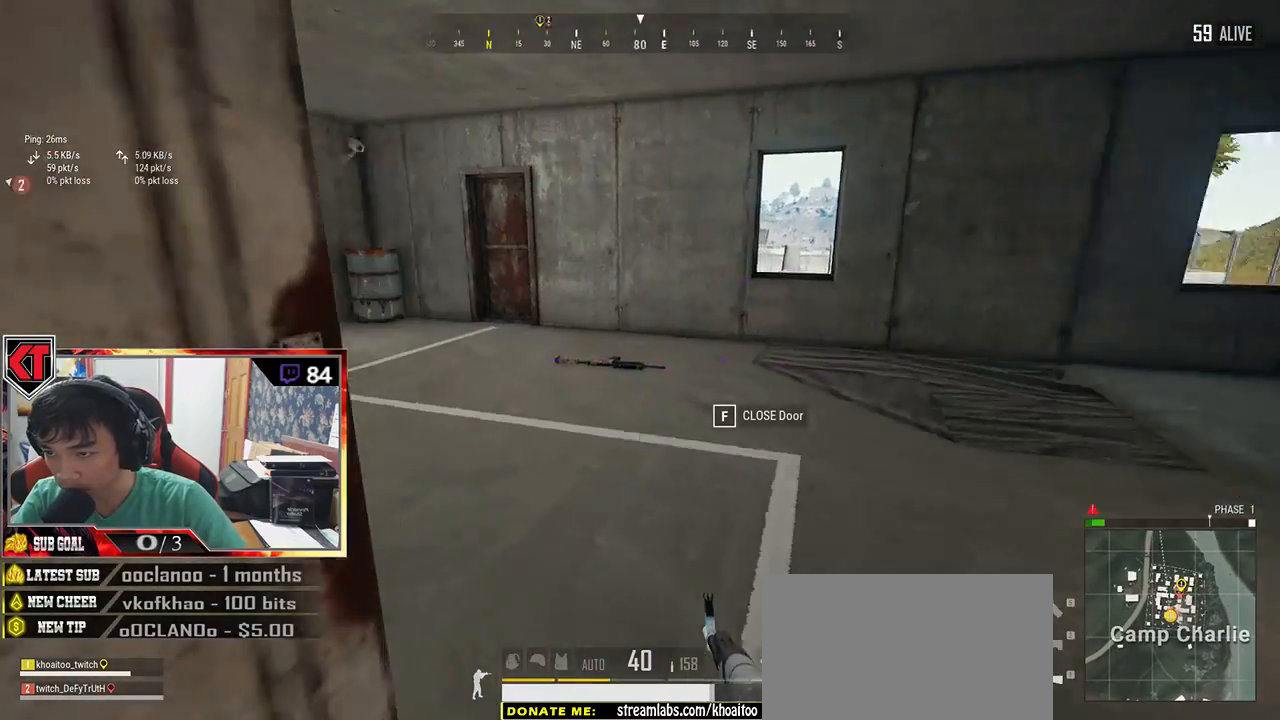
{"keys": ["d", "w"], "mouse": [], "events": [[350, "w", "down"]]}
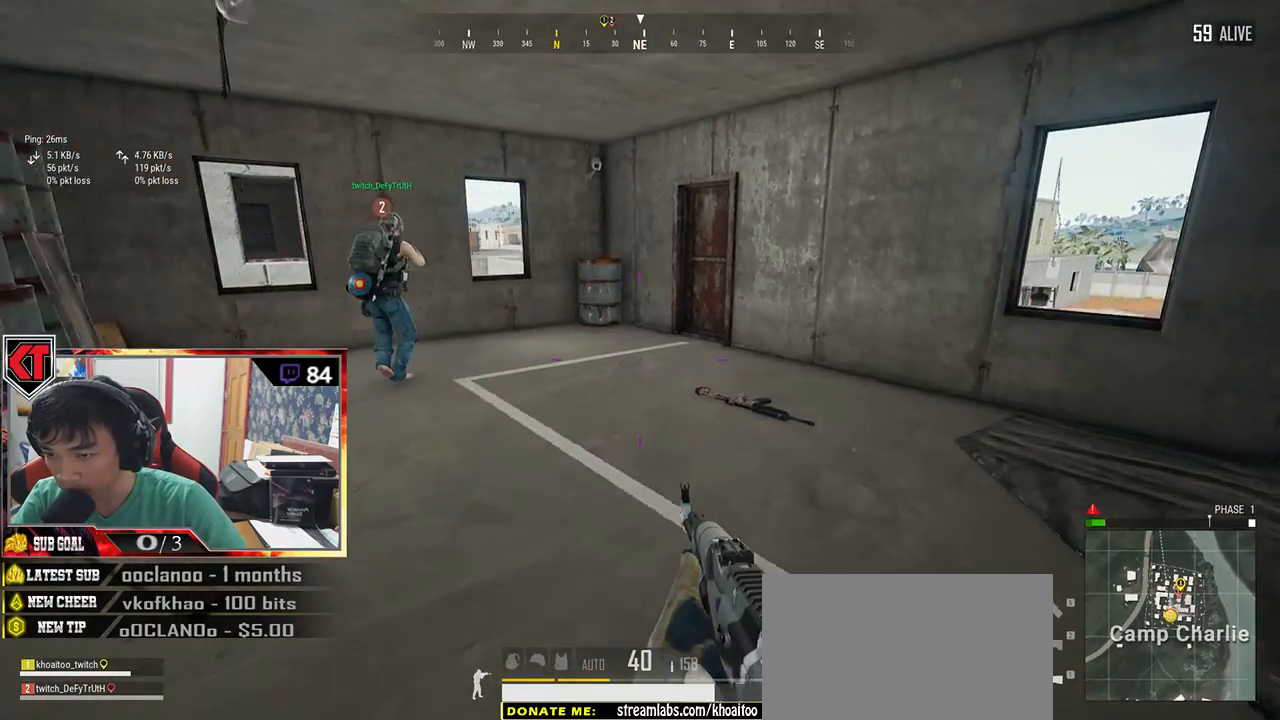
{"keys": ["d", "w"], "mouse": [], "events": []}
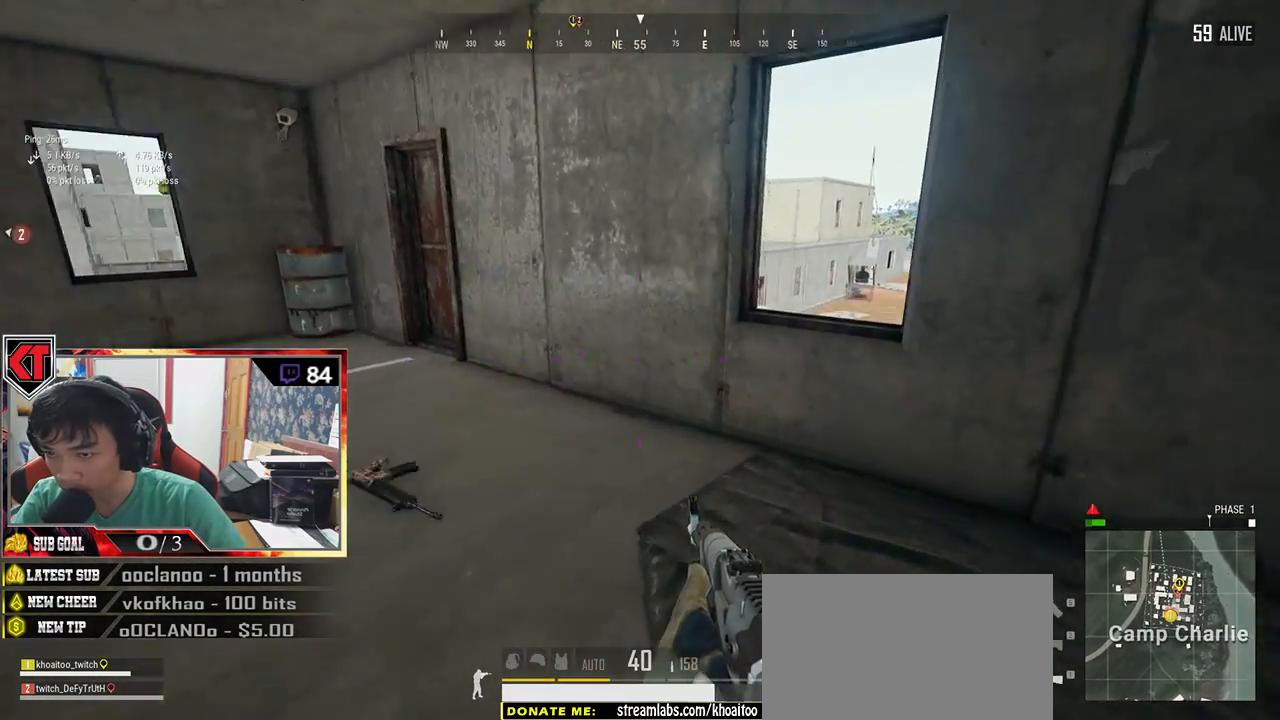
{"keys": ["a", "s"], "mouse": [], "events": [[183, "w", "up"], [367, "s", "down"], [433, "d", "up"], [467, "a", "down"]]}
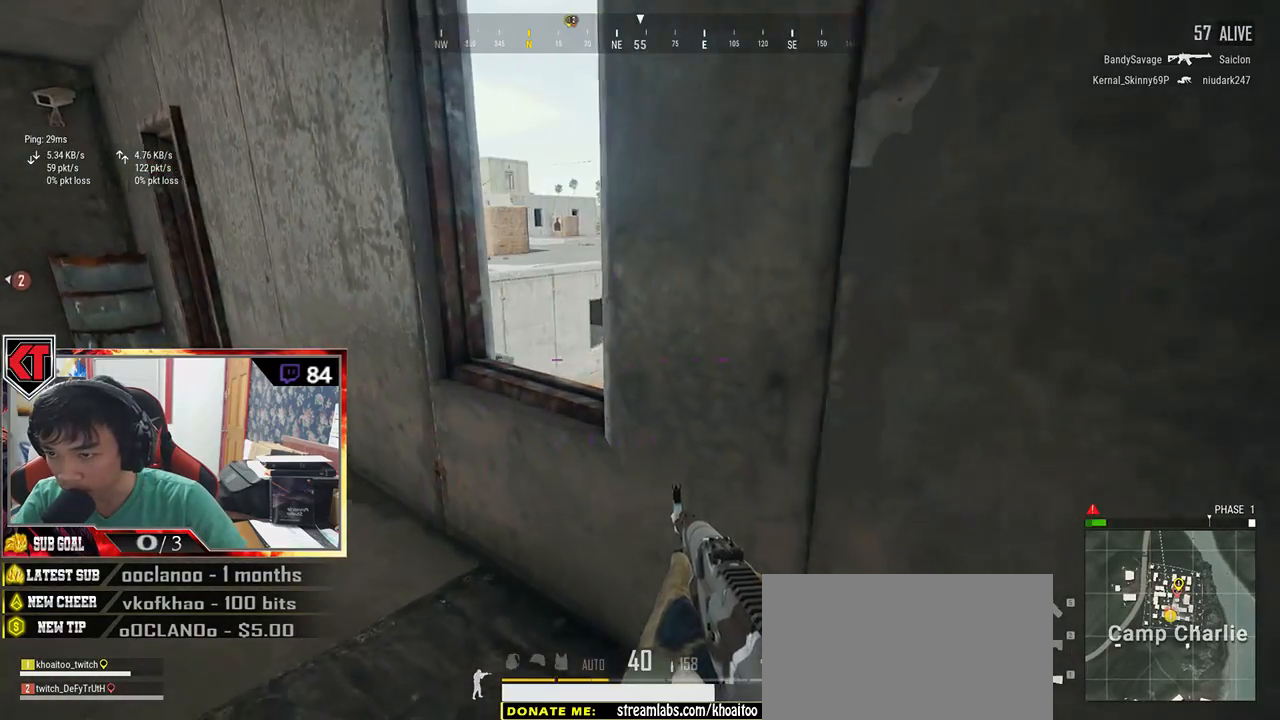
{"keys": ["d", "w"], "mouse": [], "events": [[183, "a", "up"], [183, "d", "down"], [267, "s", "up"], [500, "w", "down"]]}
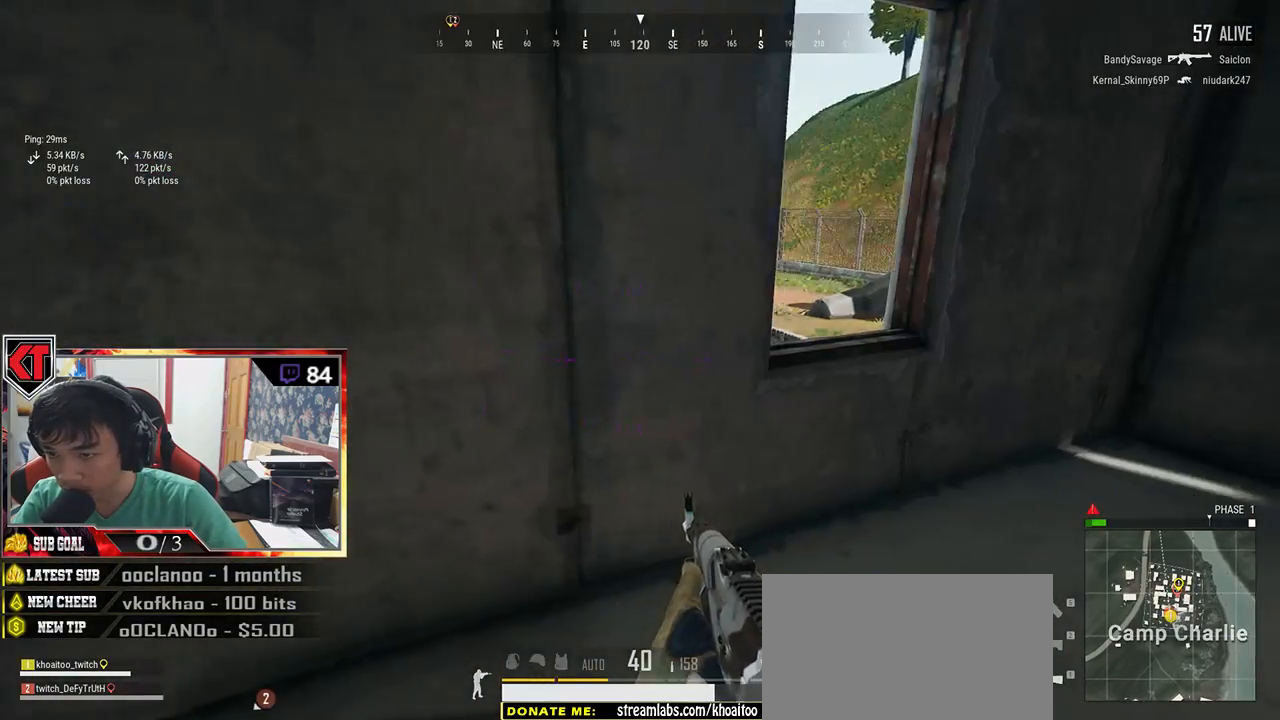
{"keys": ["d"], "mouse": [], "events": [[433, "w", "up"]]}
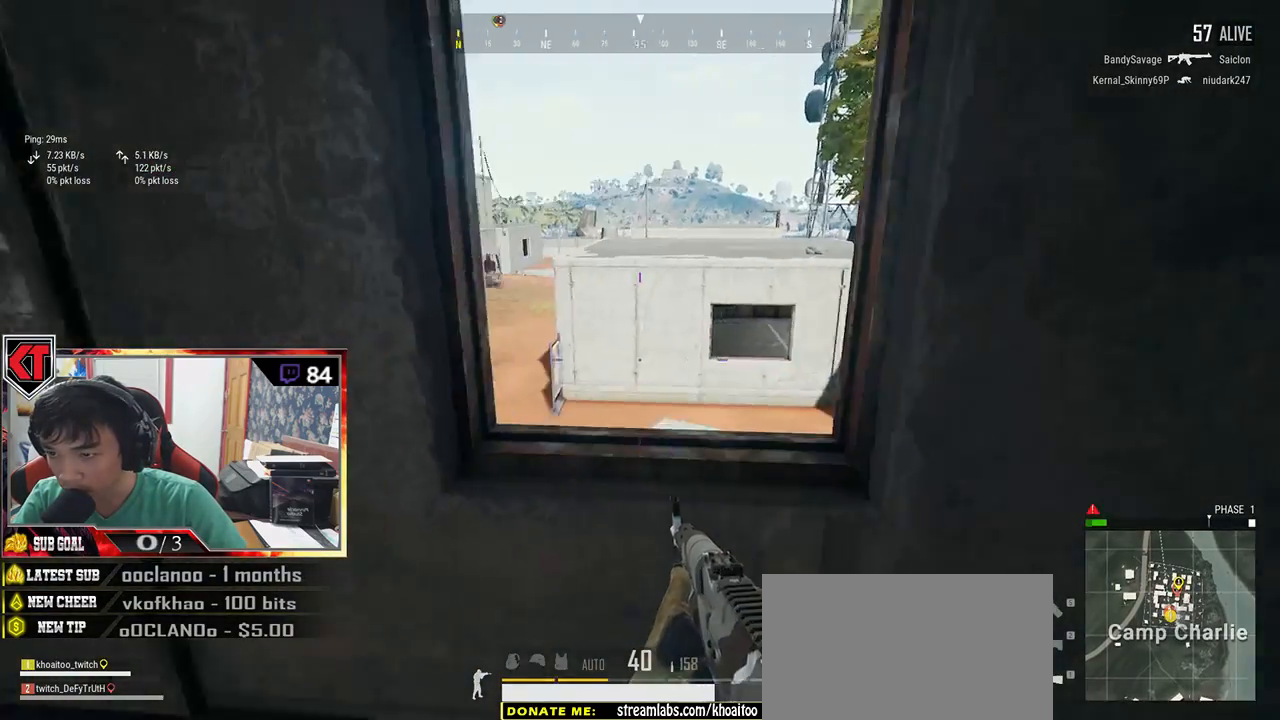
{"keys": ["a", "w"], "mouse": [], "events": [[83, "s", "down"], [233, "a", "down"], [233, "d", "up"], [300, "s", "up"], [417, "w", "down"]]}
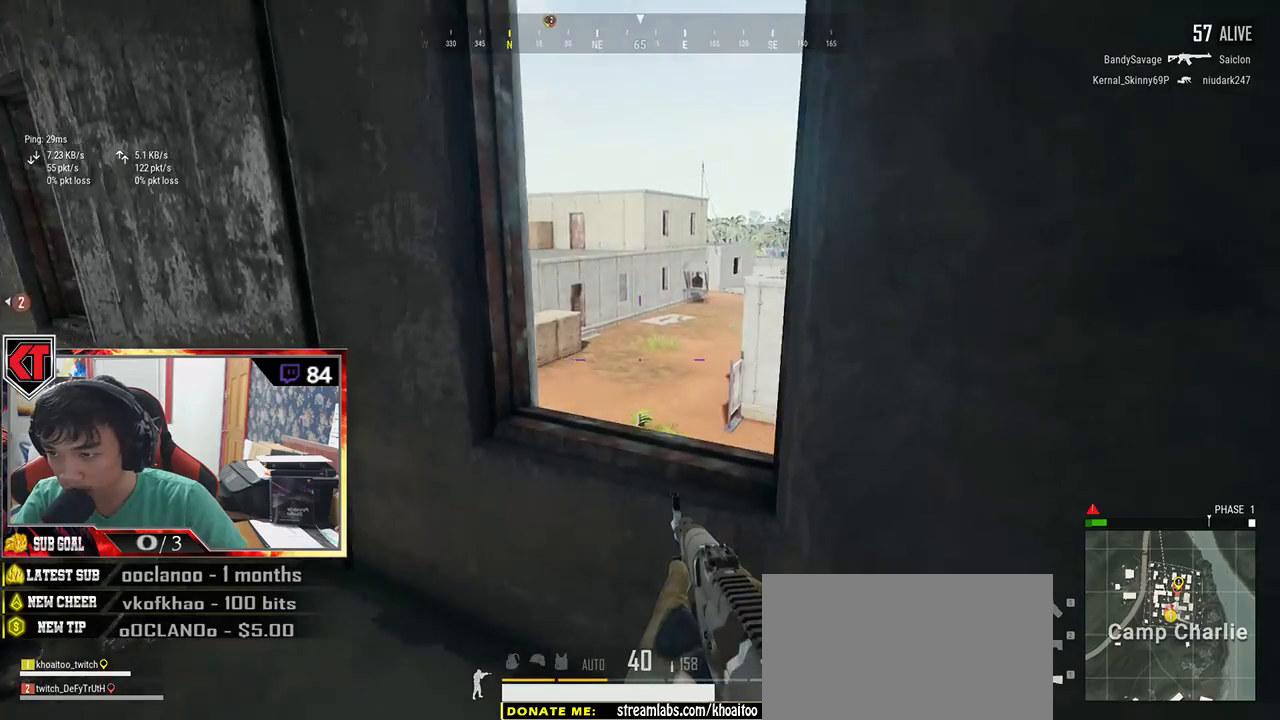
{"keys": ["w"], "mouse": [], "events": [[17, "a", "up"], [300, "c", "down"], [433, "c", "up"]]}
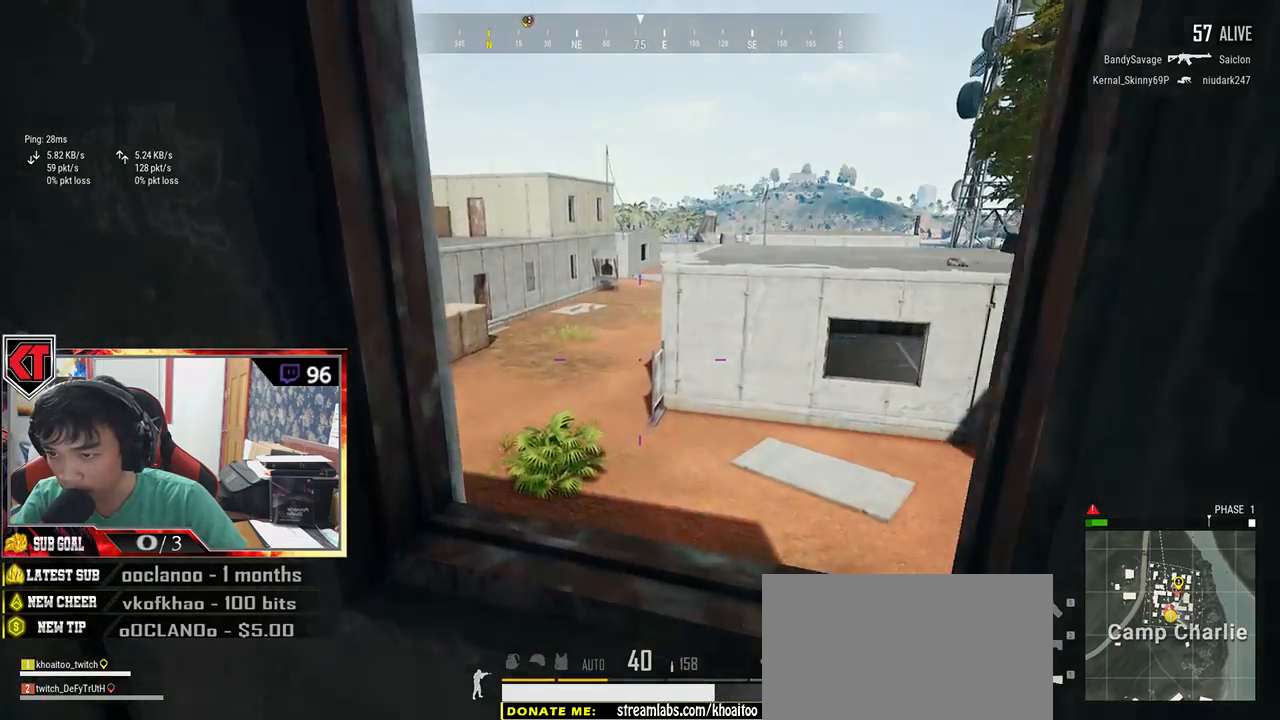
{"keys": ["d"], "mouse": [], "events": [[233, "d", "down"], [333, "w", "up"]]}
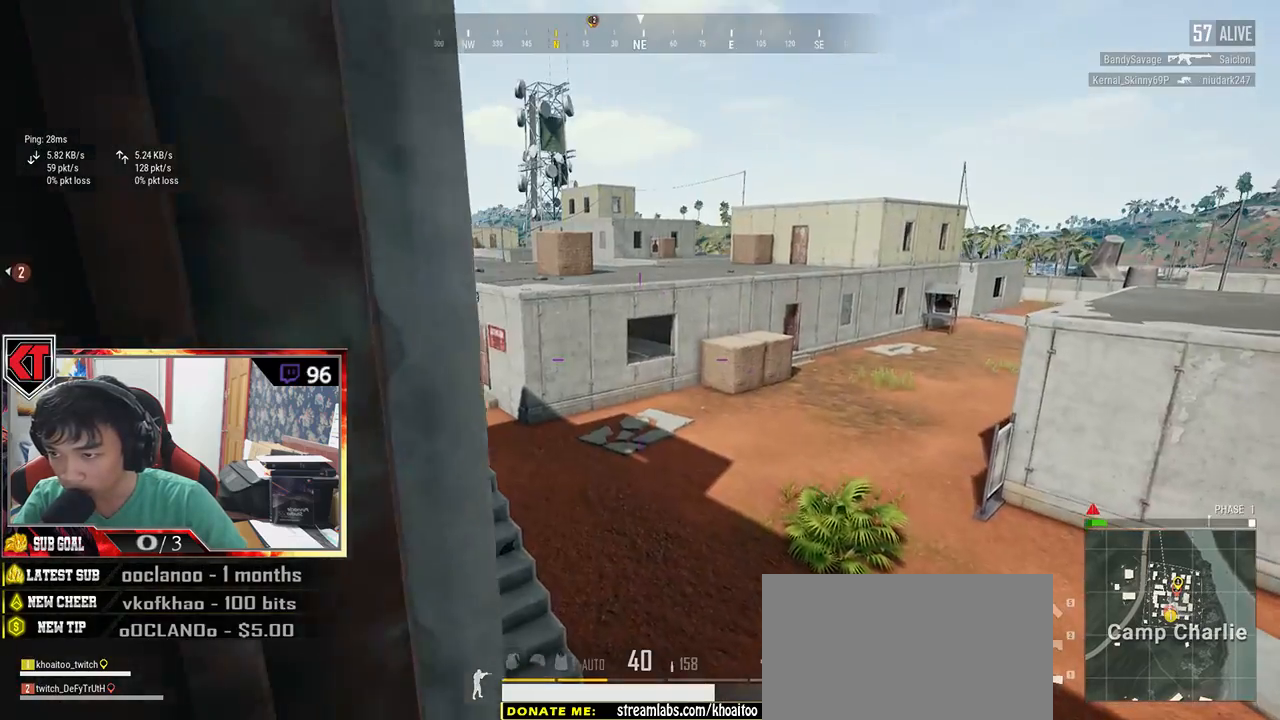
{"keys": ["w"], "mouse": [], "events": [[183, "w", "down"], [400, "d", "up"]]}
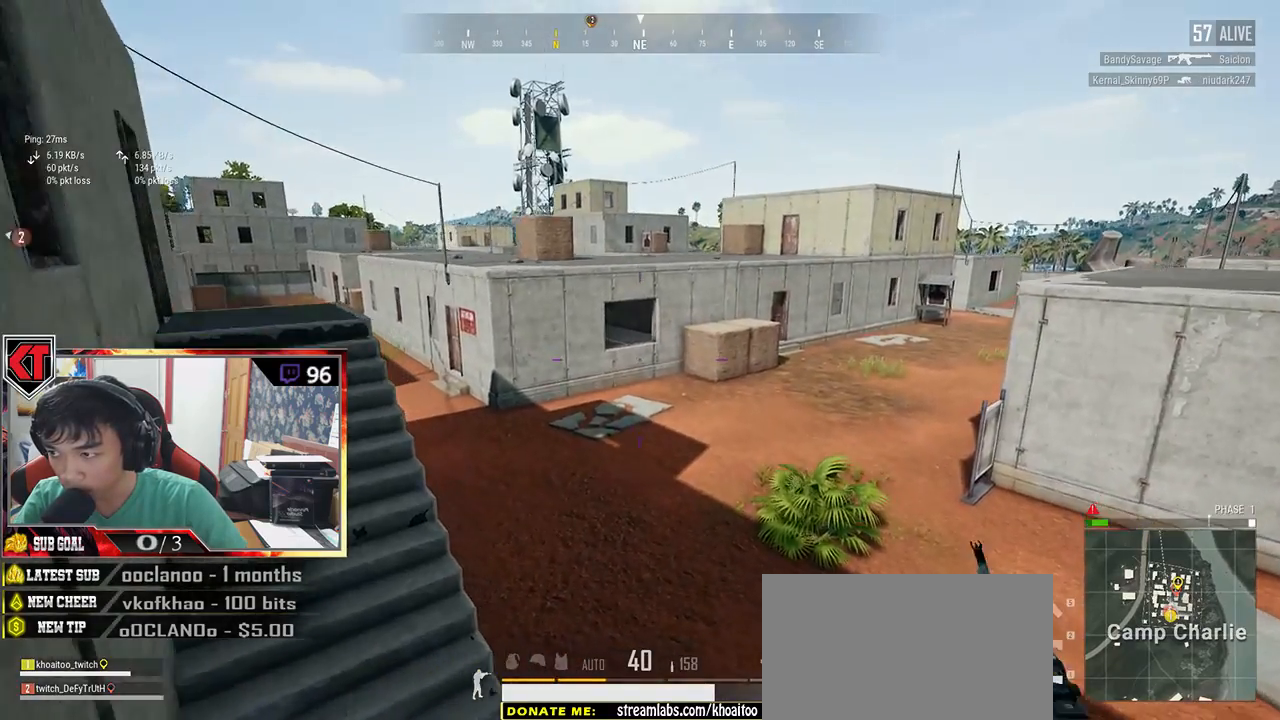
{"keys": ["w"], "mouse": [], "events": []}
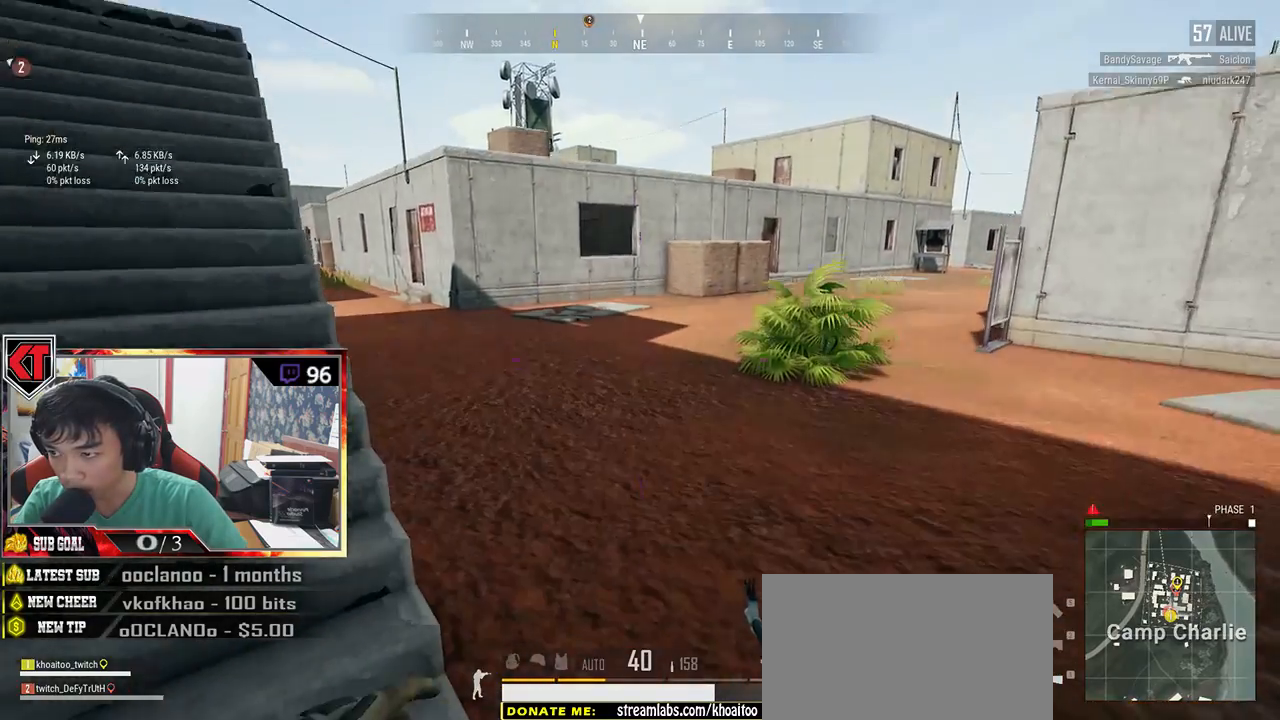
{"keys": ["shift", "w"], "mouse": [], "events": [[17, "shift", "down"]]}
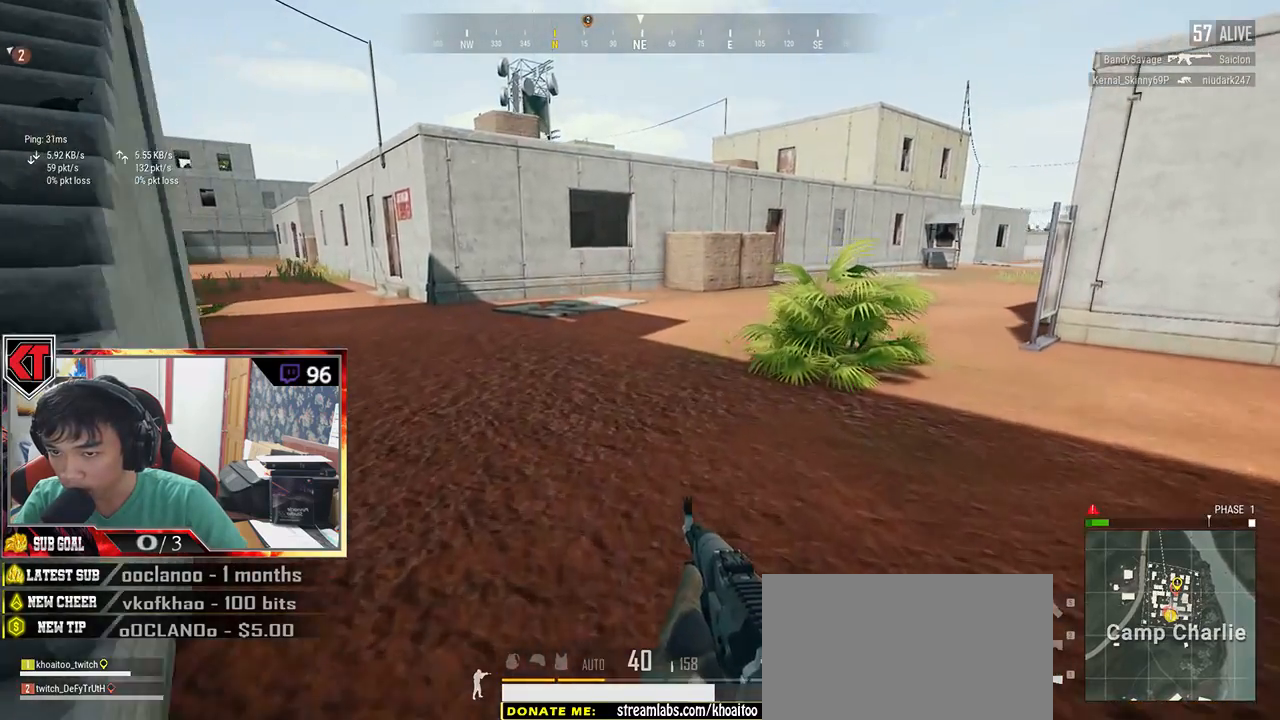
{"keys": ["d", "shift", "w"], "mouse": [], "events": [[417, "d", "down"]]}
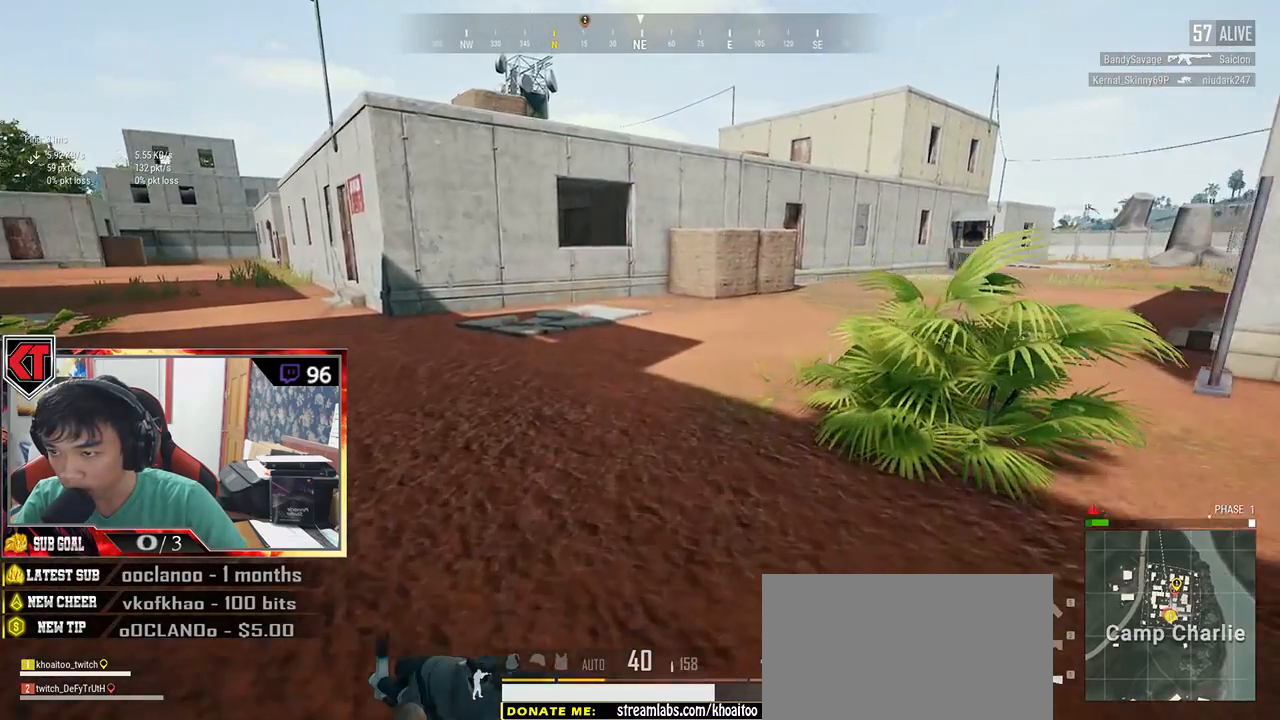
{"keys": ["d", "shift", "w"], "mouse": [], "events": [[150, "space", "down"], [333, "space", "up"]]}
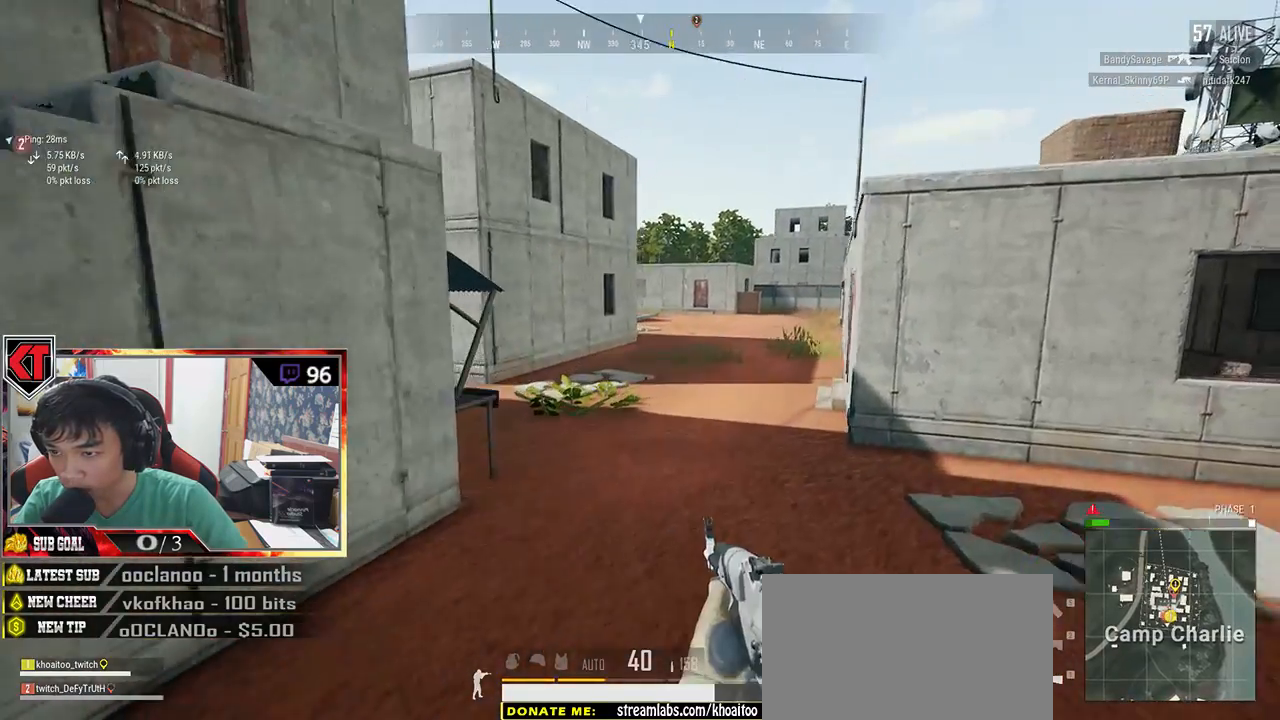
{"keys": ["d", "shift", "w"], "mouse": [], "events": []}
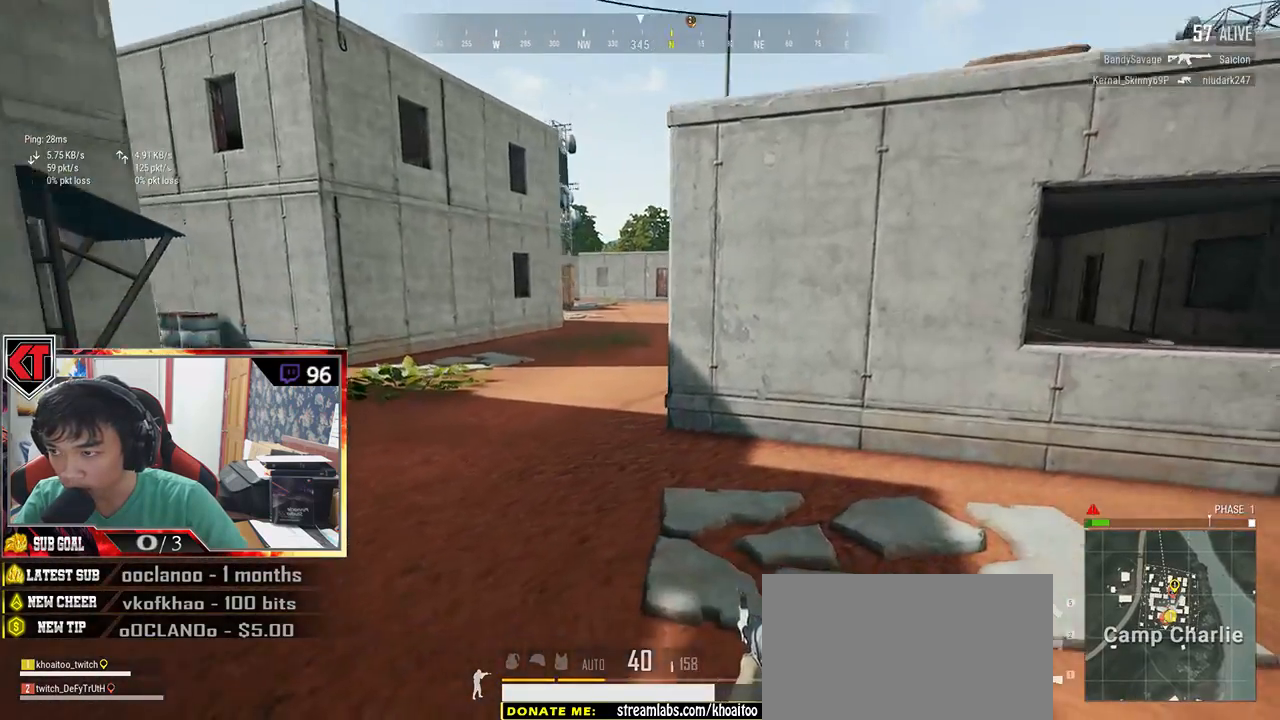
{"keys": ["shift", "w"], "mouse": [], "events": [[50, "d", "up"]]}
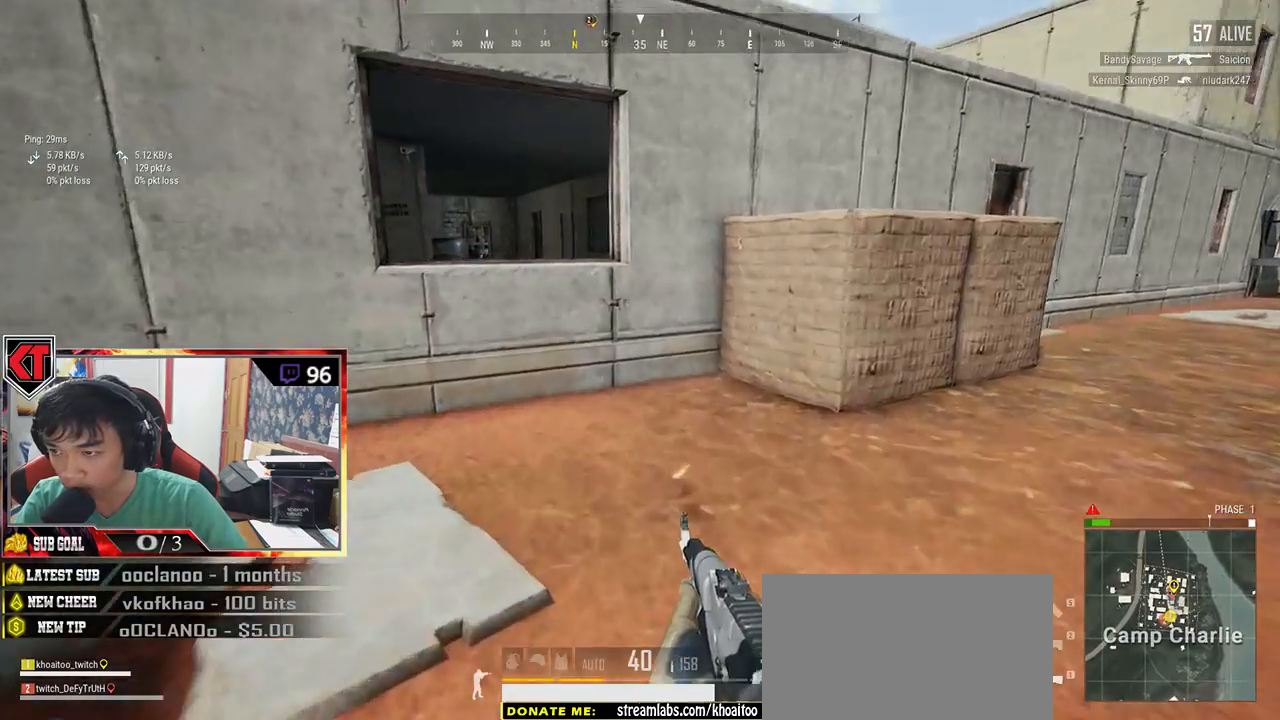
{"keys": ["shift", "w"], "mouse": [], "events": []}
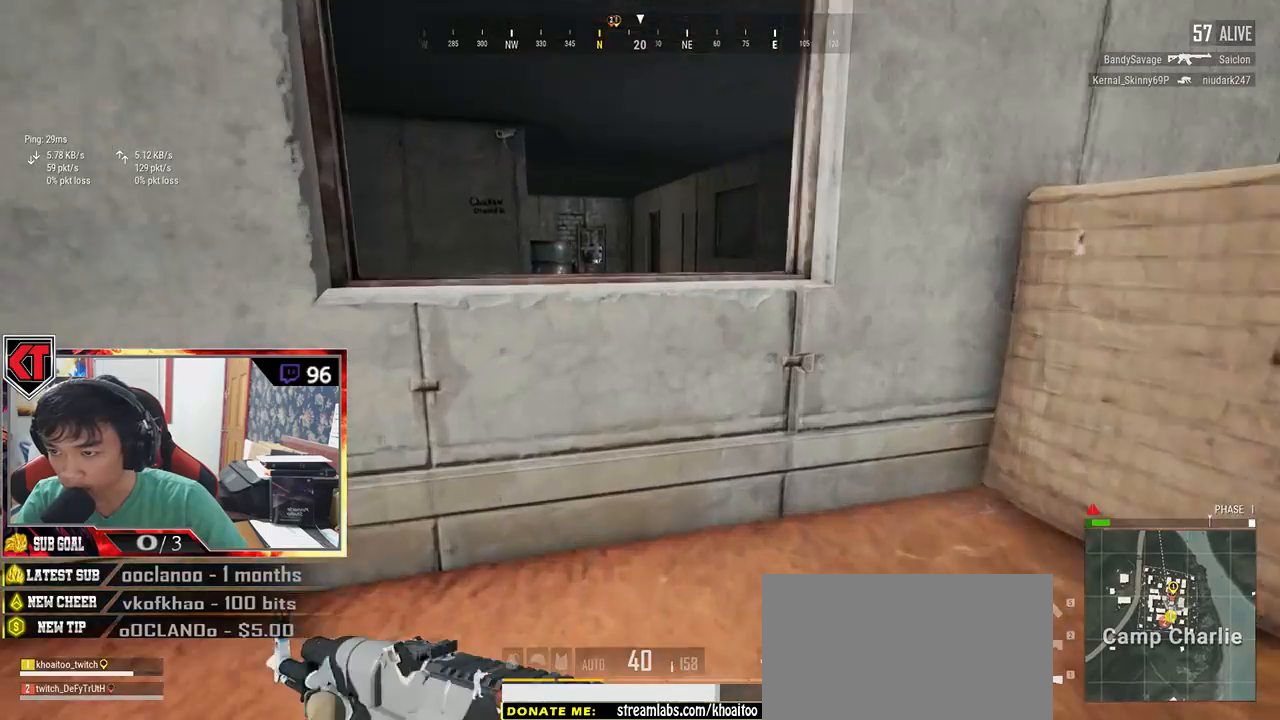
{"keys": ["shift", "w"], "mouse": [], "events": [[67, "c", "down"], [200, "c", "up"], [300, "c", "down"], [350, "c", "up"]]}